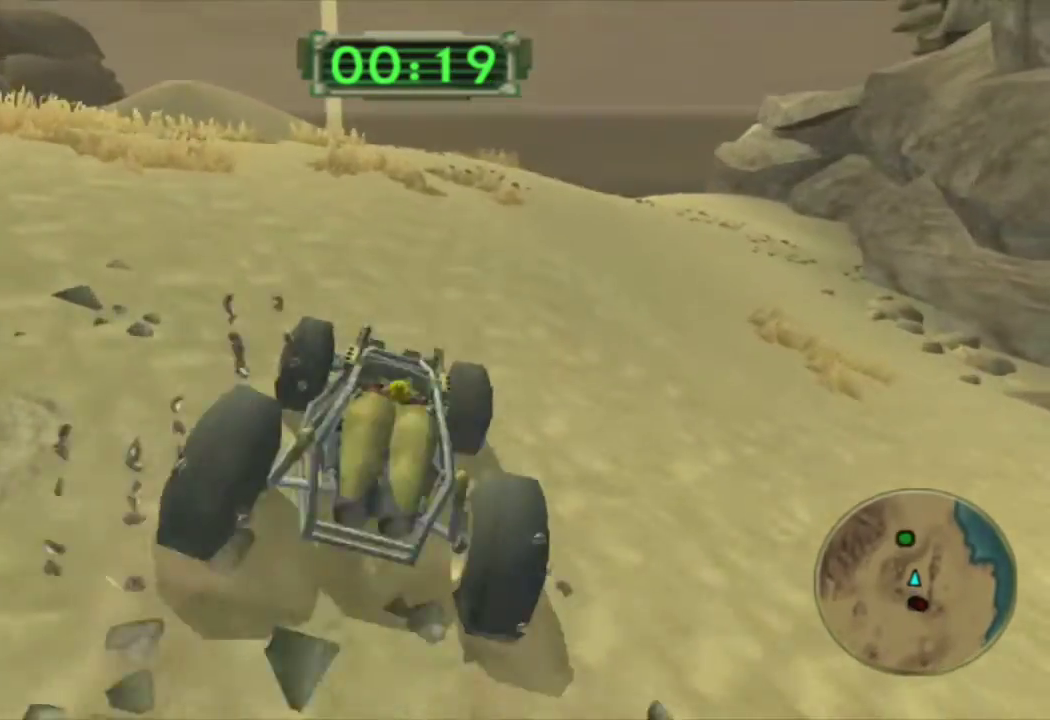
Gameplay with a controller (PlayStation layout); each line is a JSON object with the inputs held at the frame after it. "events" lists button and stick changes between this image and that frame as [ms after this image, input, new state], when the widget could be followed in between.
{"buttons": ["CROSS"], "left_stick": "center", "right_stick": "center", "events": []}
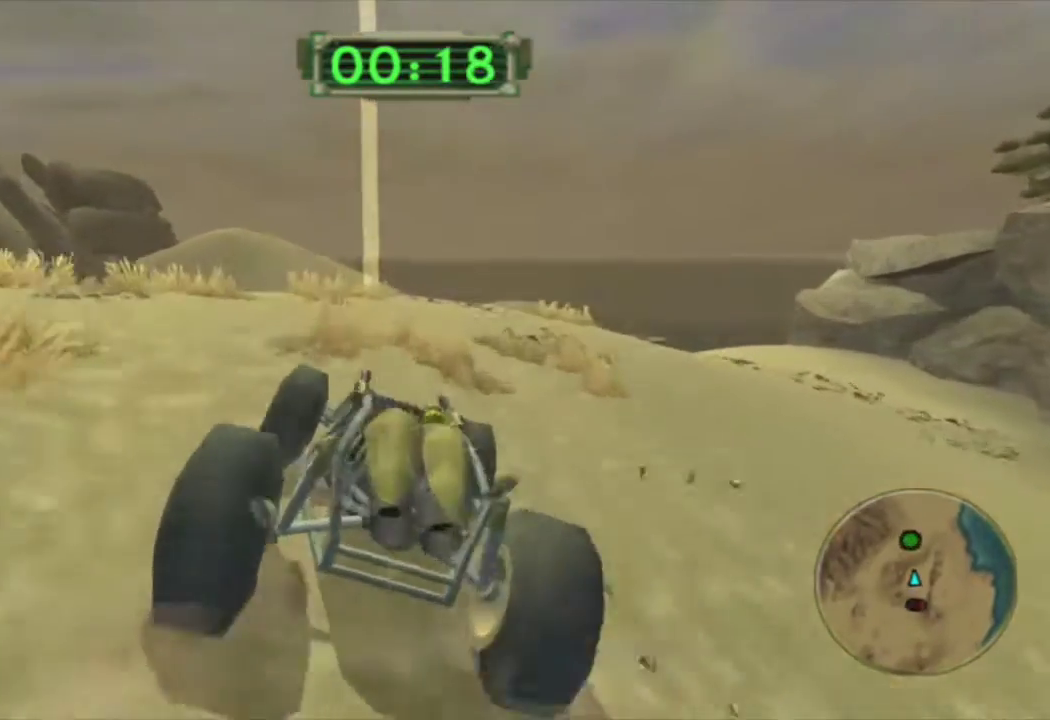
{"buttons": ["CROSS"], "left_stick": "center", "right_stick": "center", "events": []}
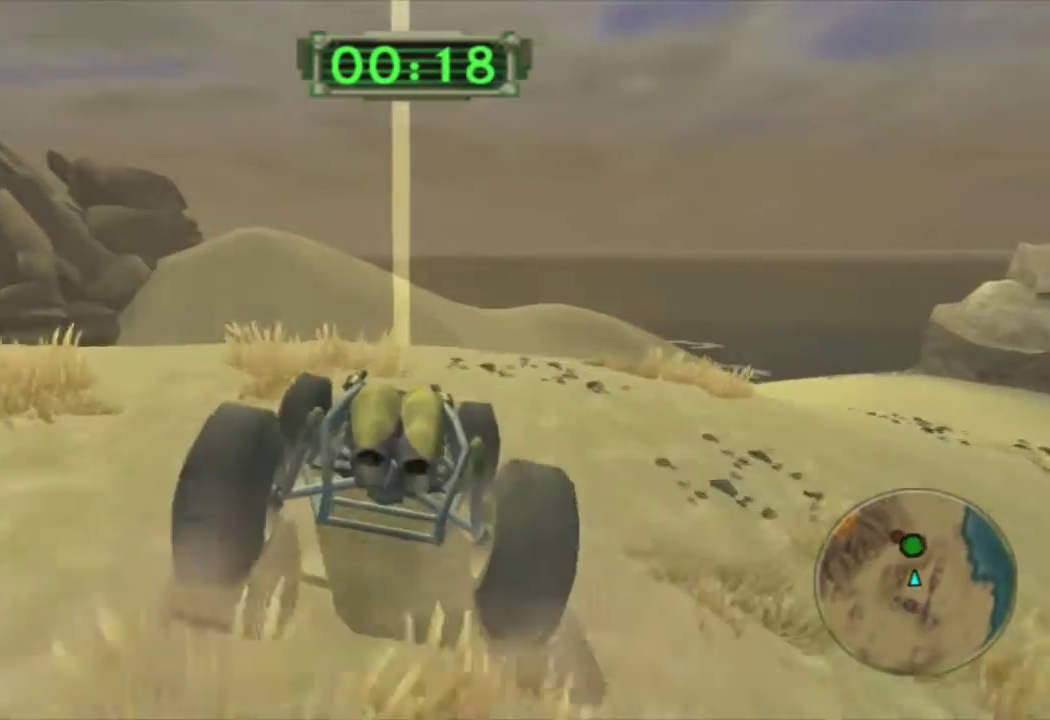
{"buttons": ["CROSS"], "left_stick": "center", "right_stick": "center", "events": []}
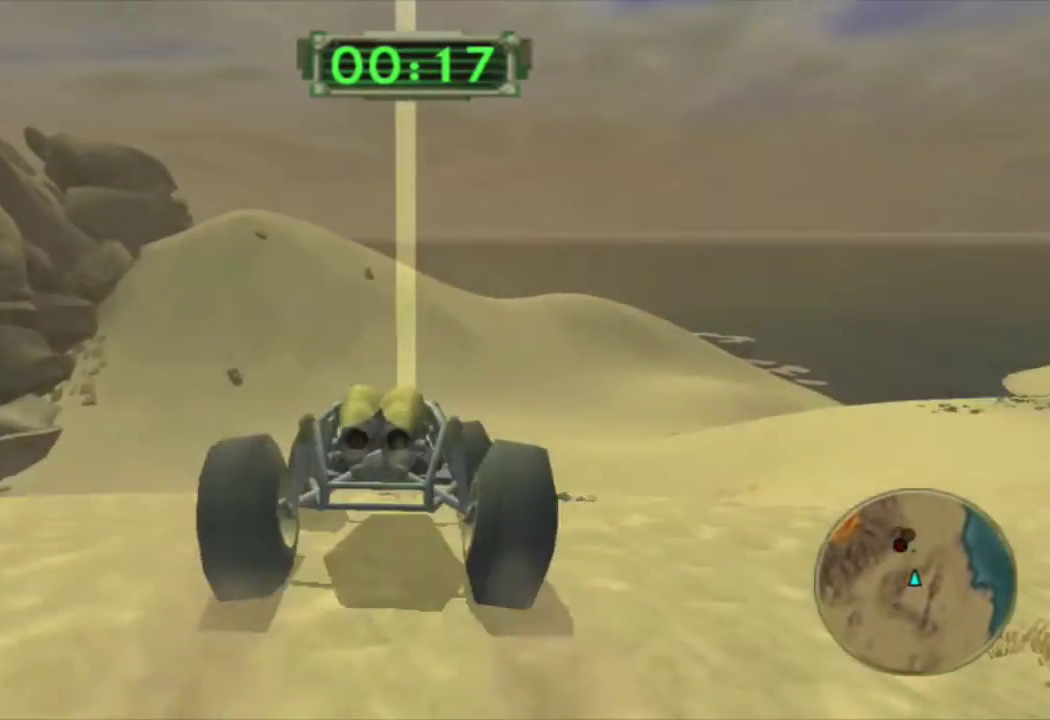
{"buttons": ["CROSS"], "left_stick": "center", "right_stick": "center", "events": []}
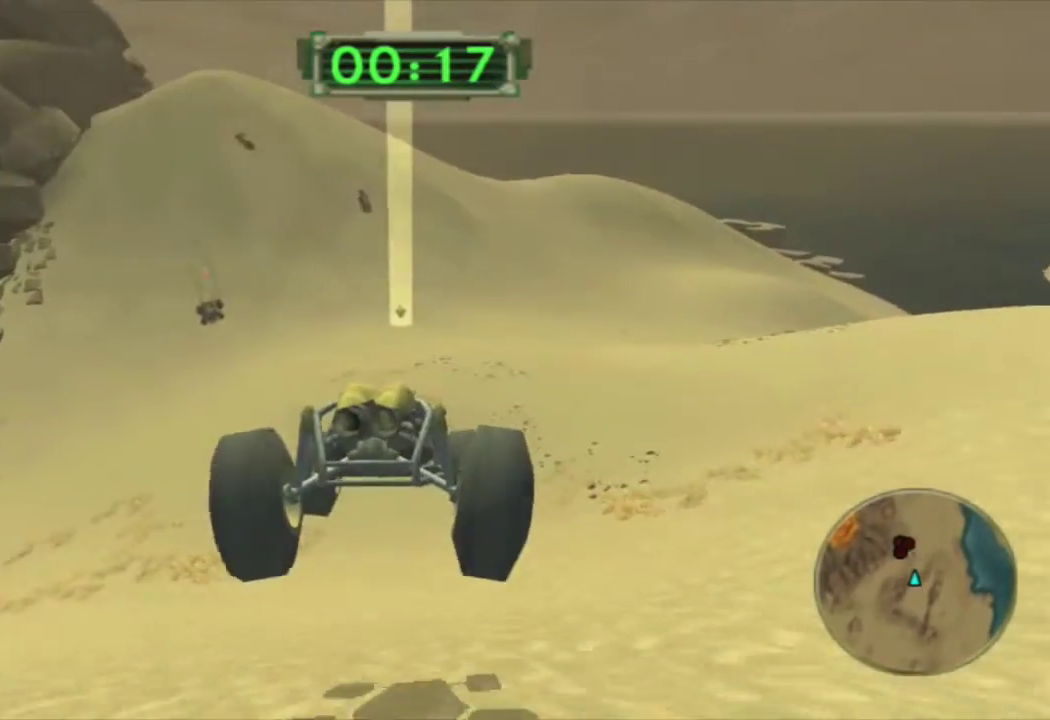
{"buttons": ["CROSS"], "left_stick": "down", "right_stick": "center", "events": [[167, "left_stick", "down"]]}
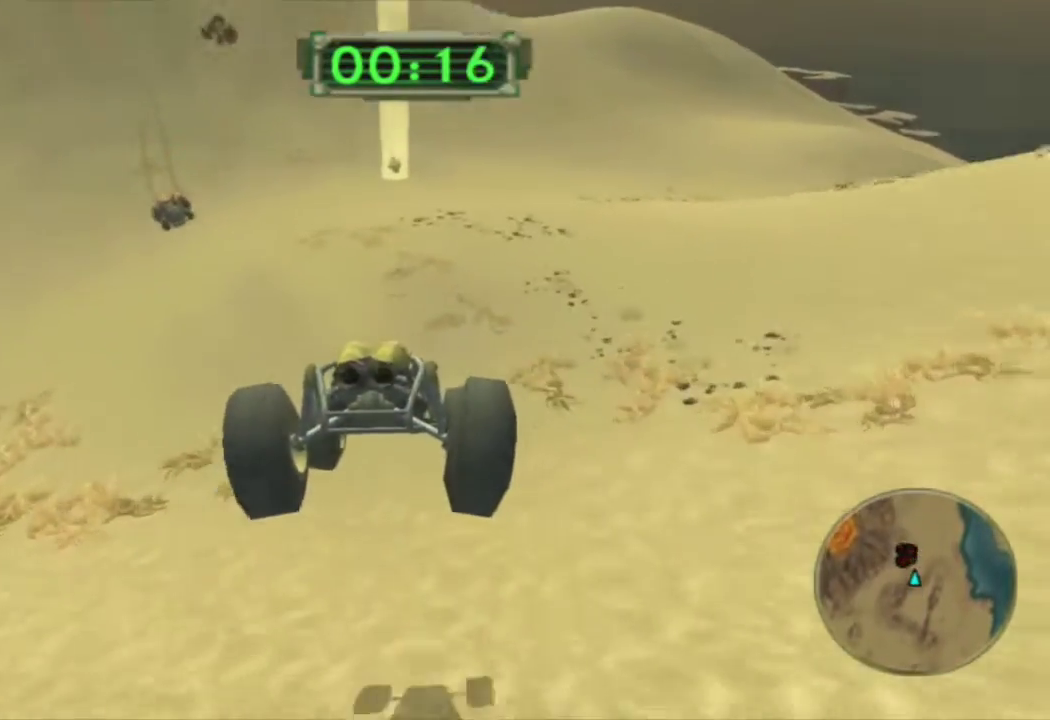
{"buttons": ["CROSS", "R1"], "left_stick": "center", "right_stick": "center", "events": [[350, "R1", "down"], [367, "left_stick", "center"]]}
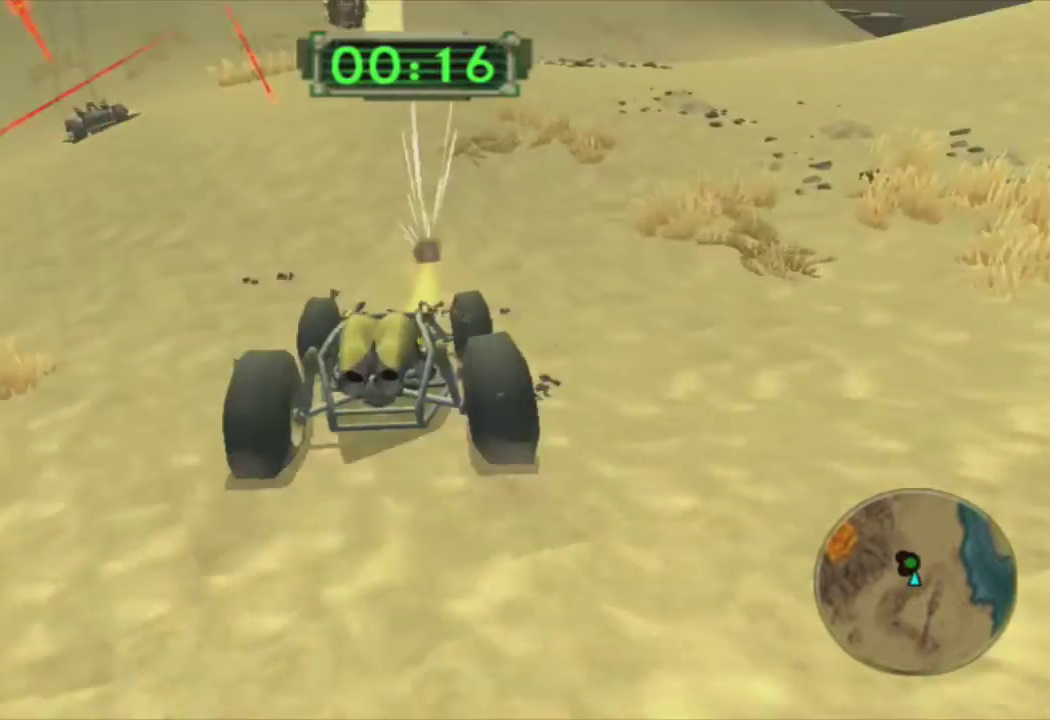
{"buttons": ["CROSS"], "left_stick": "center", "right_stick": "center", "events": [[500, "R1", "up"]]}
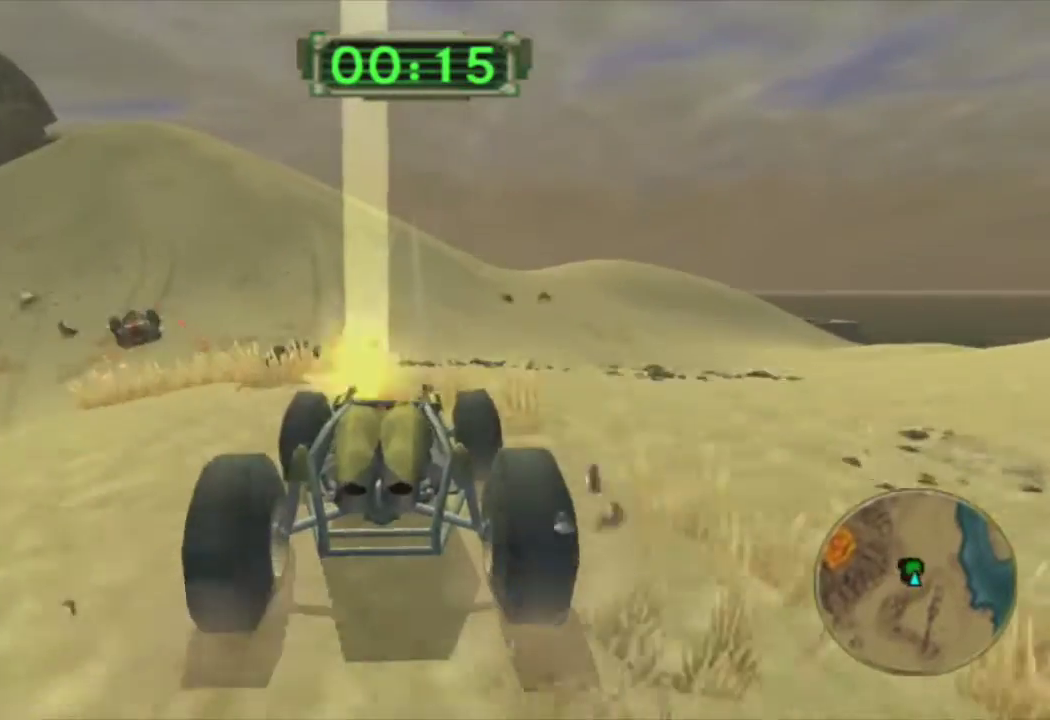
{"buttons": ["CROSS"], "left_stick": "center", "right_stick": "center", "events": [[467, "CROSS", "up"], [483, "CROSS", "down"]]}
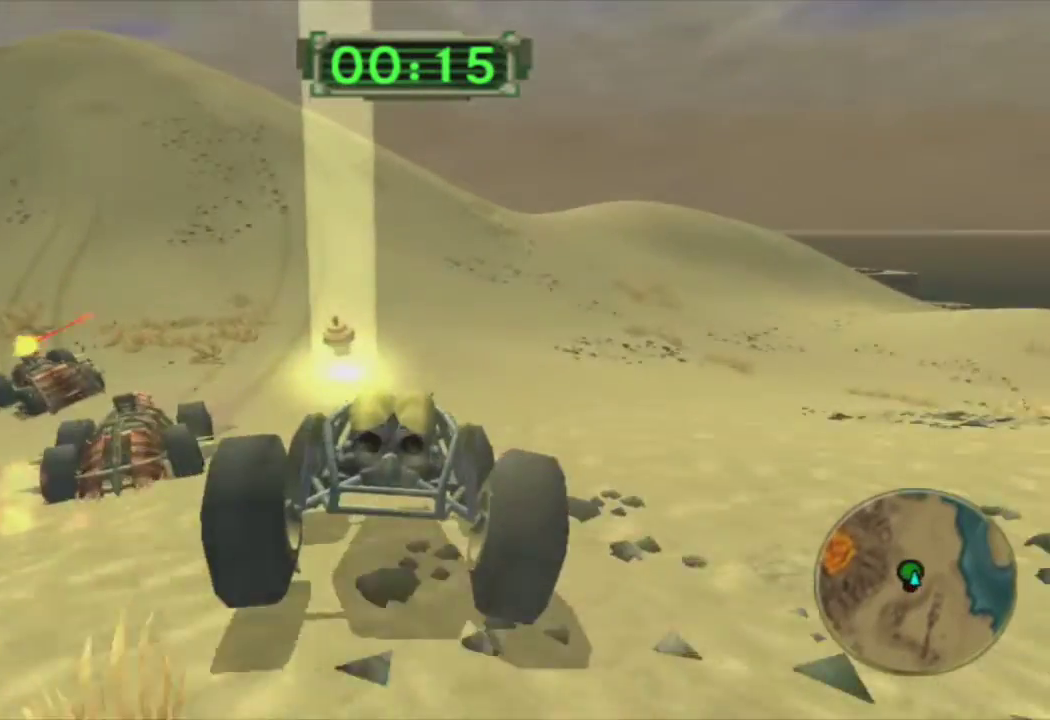
{"buttons": ["CROSS"], "left_stick": "left", "right_stick": "center", "events": [[367, "left_stick", "left"]]}
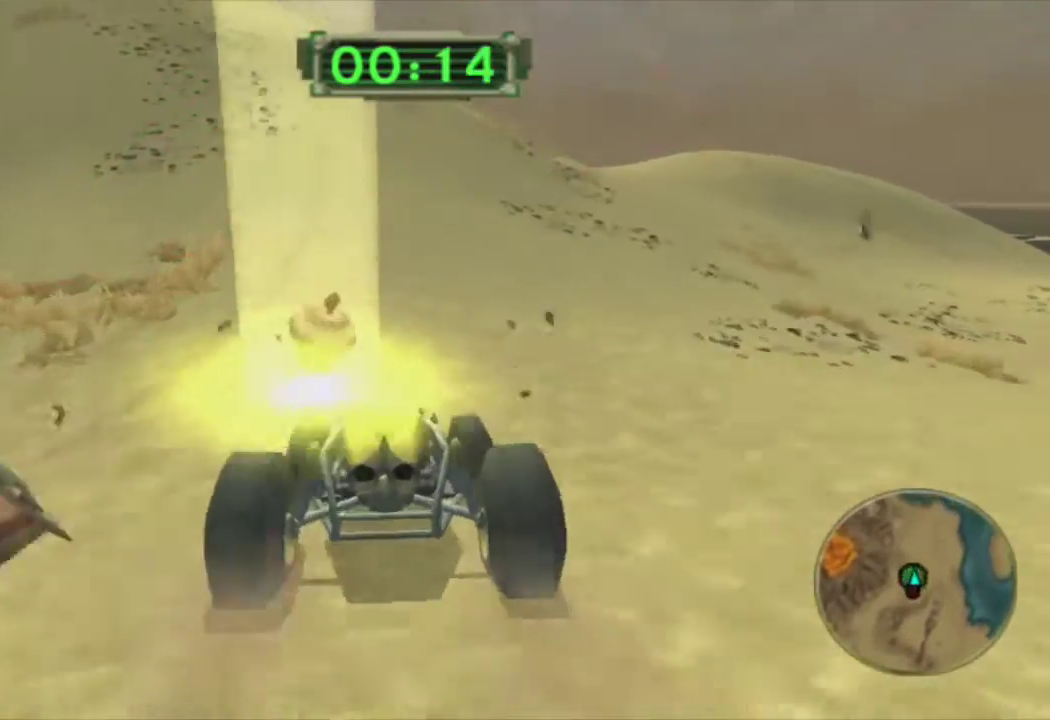
{"buttons": [], "left_stick": "left", "right_stick": "center", "events": [[117, "CROSS", "up"], [167, "CIRCLE", "down"], [467, "CIRCLE", "up"]]}
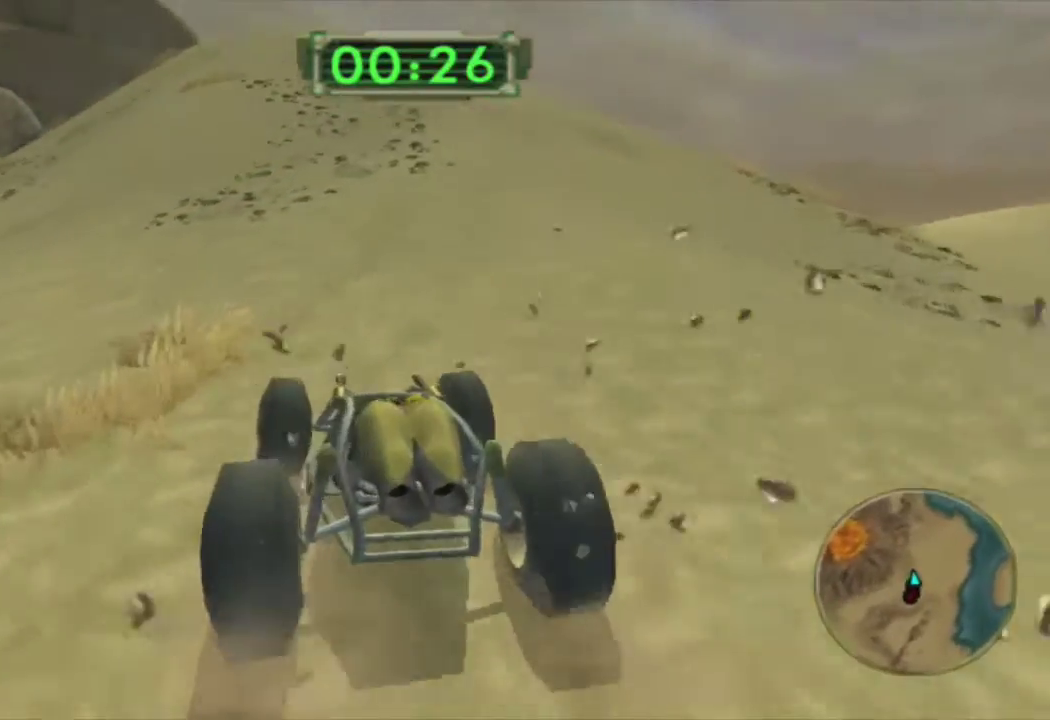
{"buttons": ["CROSS"], "left_stick": "left", "right_stick": "center", "events": [[267, "CROSS", "down"]]}
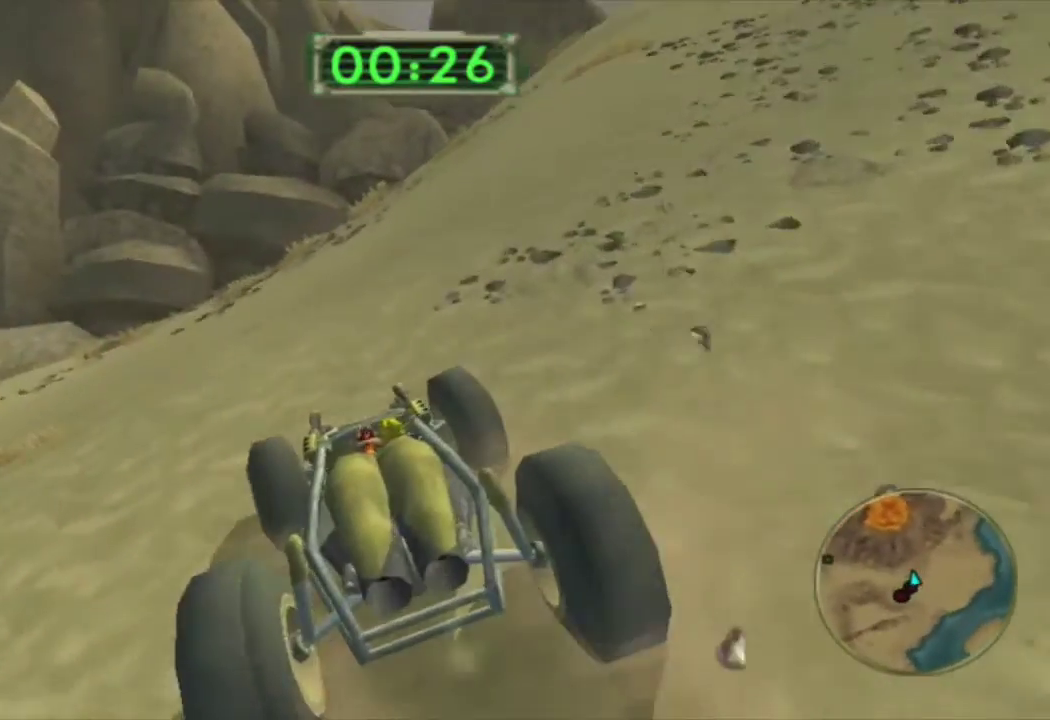
{"buttons": ["CROSS"], "left_stick": "left", "right_stick": "center", "events": [[333, "left_stick", "center"], [383, "left_stick", "left"]]}
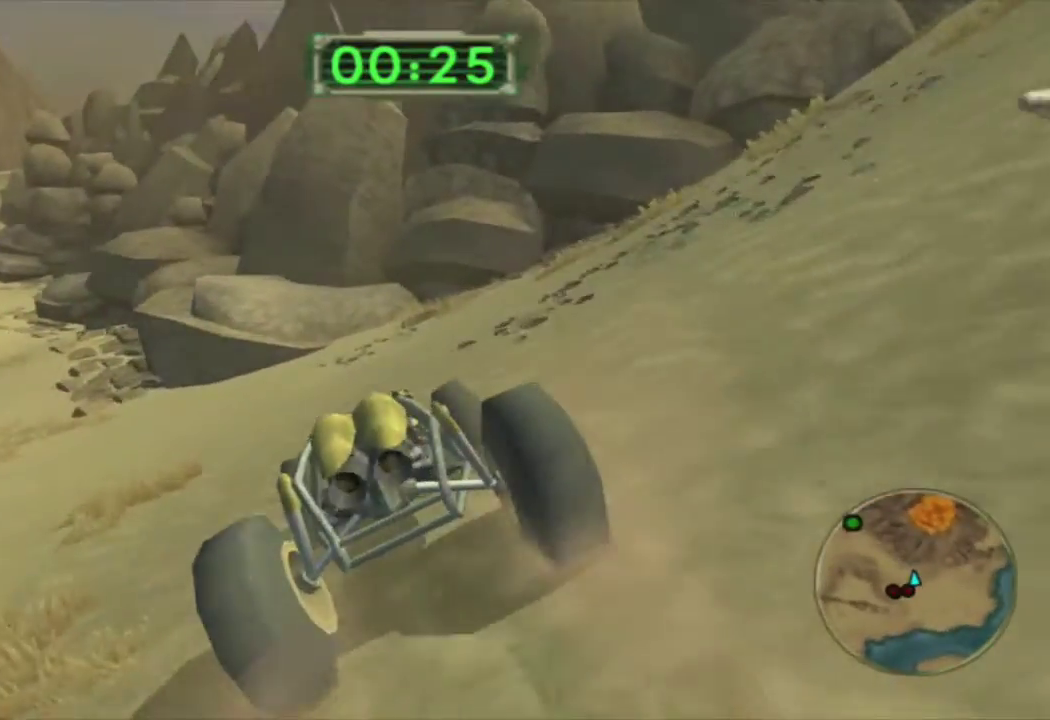
{"buttons": ["CROSS", "R2"], "left_stick": "center", "right_stick": "center", "events": [[83, "left_stick", "center"], [183, "left_stick", "left"], [417, "R2", "down"], [467, "left_stick", "center"]]}
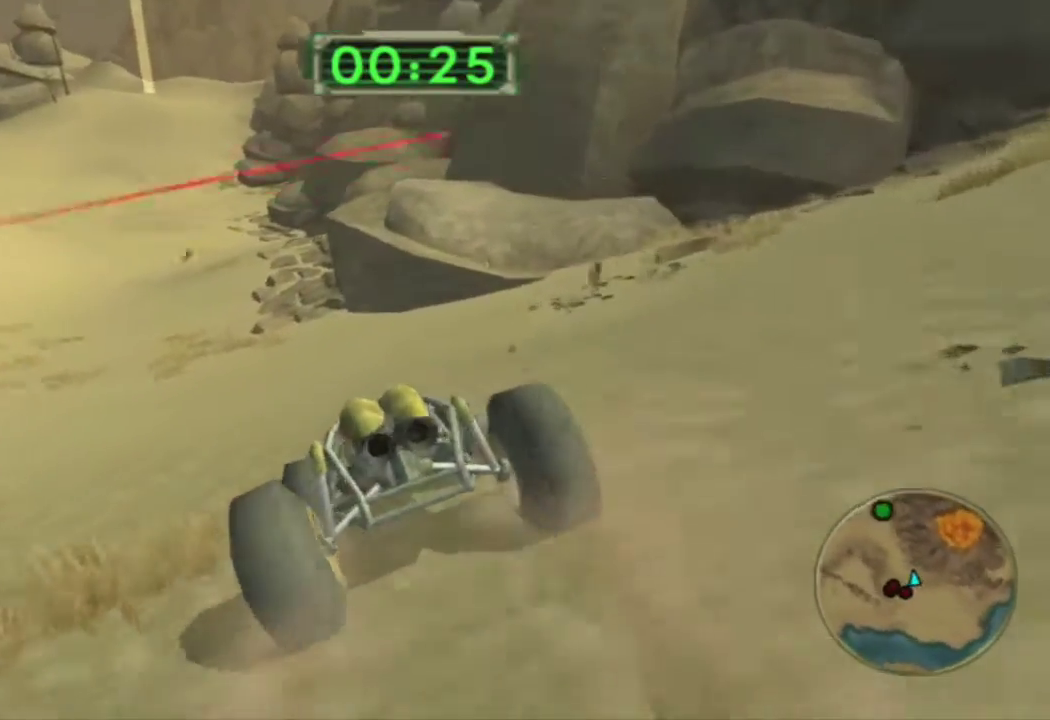
{"buttons": ["CROSS"], "left_stick": "right", "right_stick": "center", "events": [[67, "left_stick", "left"], [100, "R2", "up"], [200, "left_stick", "center"], [450, "left_stick", "right"]]}
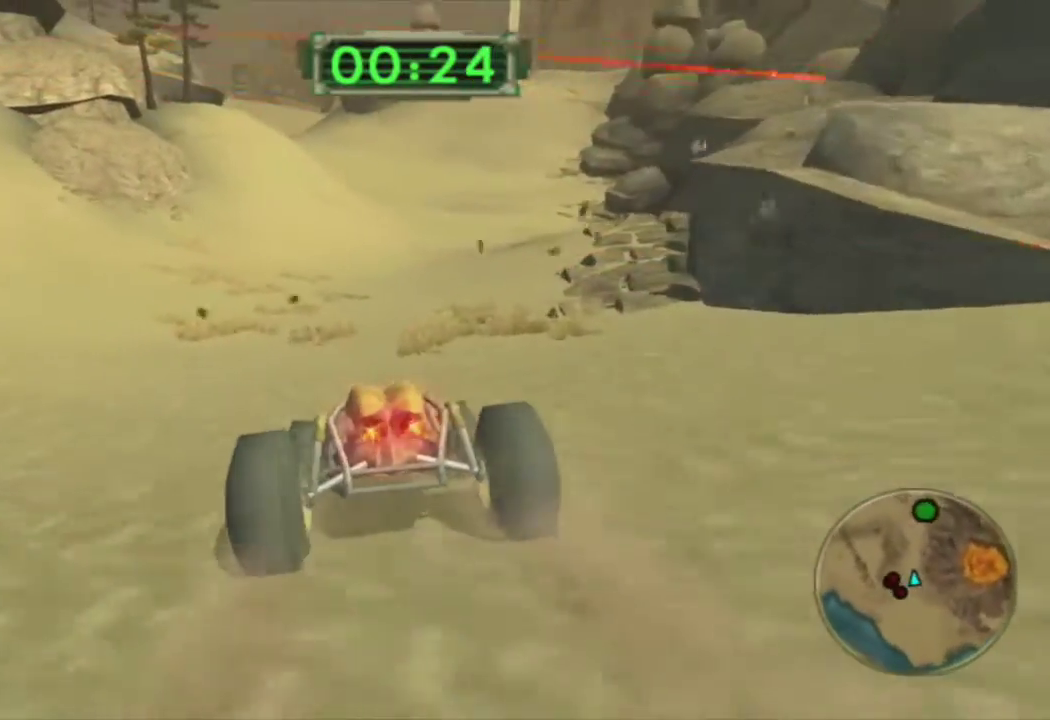
{"buttons": ["CROSS"], "left_stick": "center", "right_stick": "center", "events": [[183, "left_stick", "center"]]}
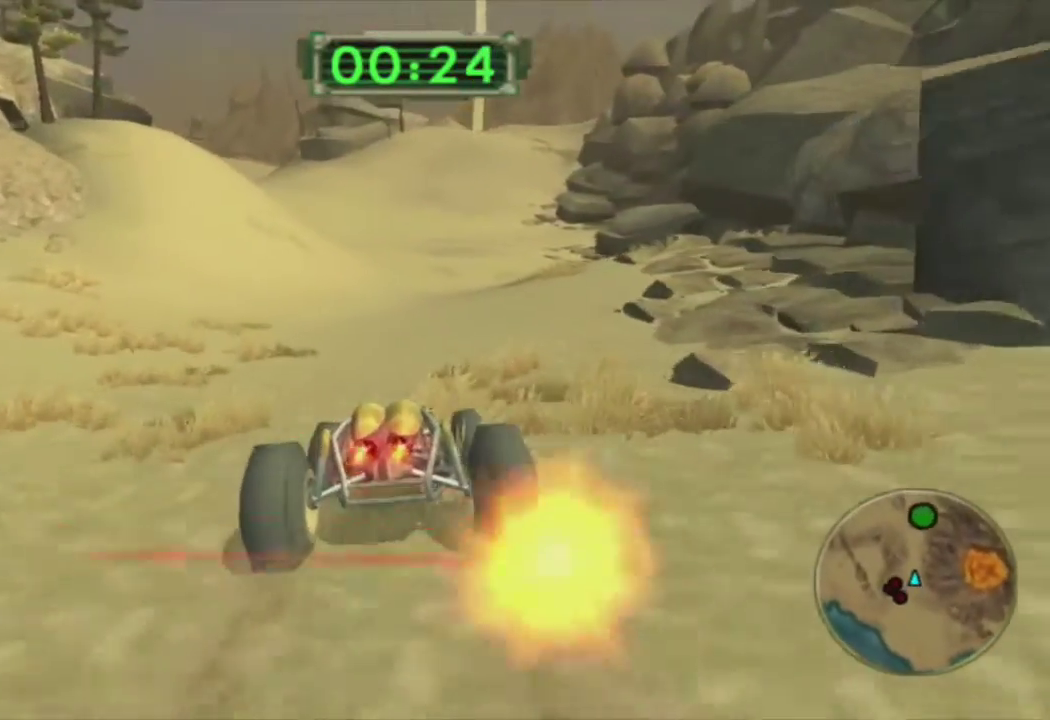
{"buttons": ["CROSS"], "left_stick": "center", "right_stick": "center", "events": [[283, "left_stick", "right"], [400, "left_stick", "center"]]}
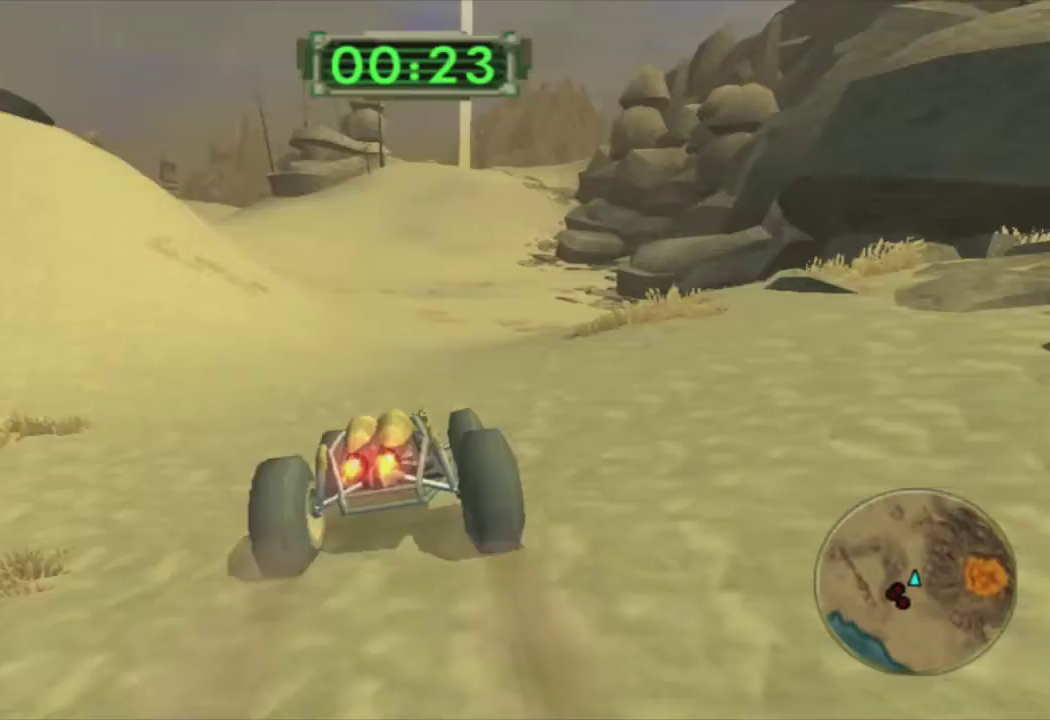
{"buttons": ["CROSS"], "left_stick": "center", "right_stick": "center", "events": []}
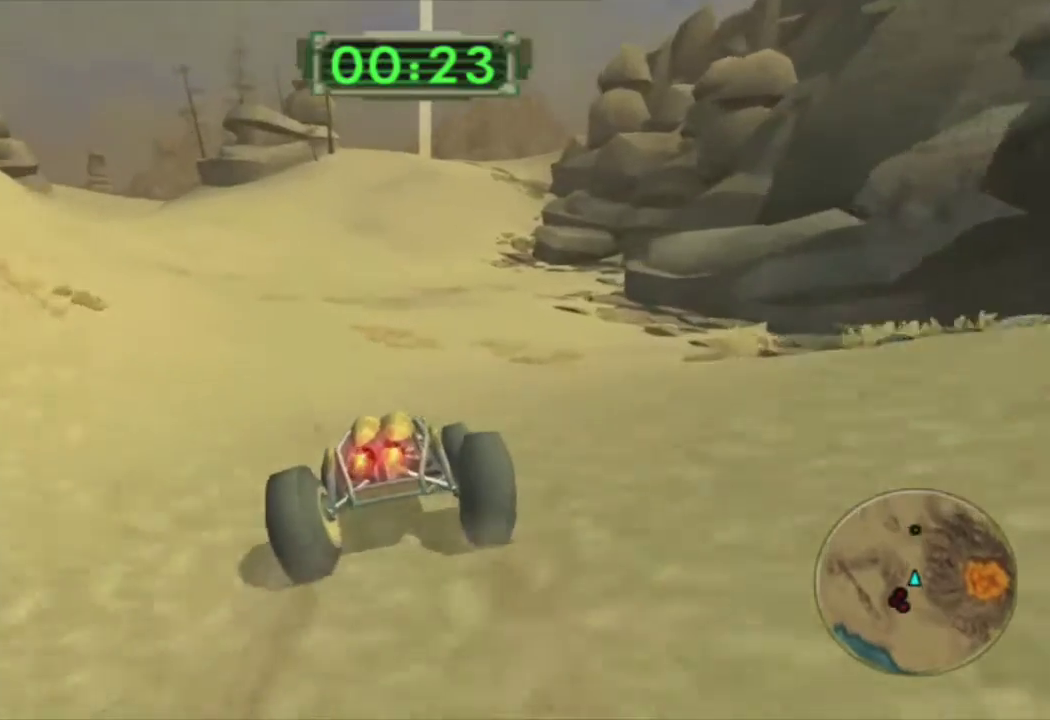
{"buttons": ["CROSS"], "left_stick": "center", "right_stick": "center", "events": []}
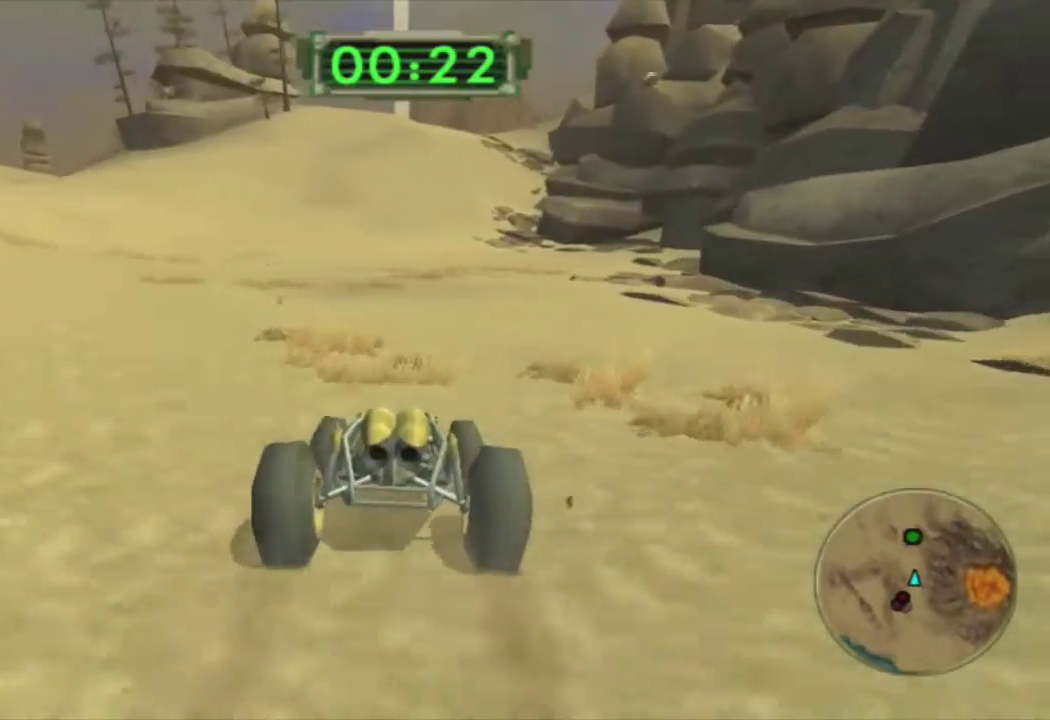
{"buttons": ["CROSS"], "left_stick": "center", "right_stick": "center", "events": [[167, "left_stick", "left"], [283, "left_stick", "center"]]}
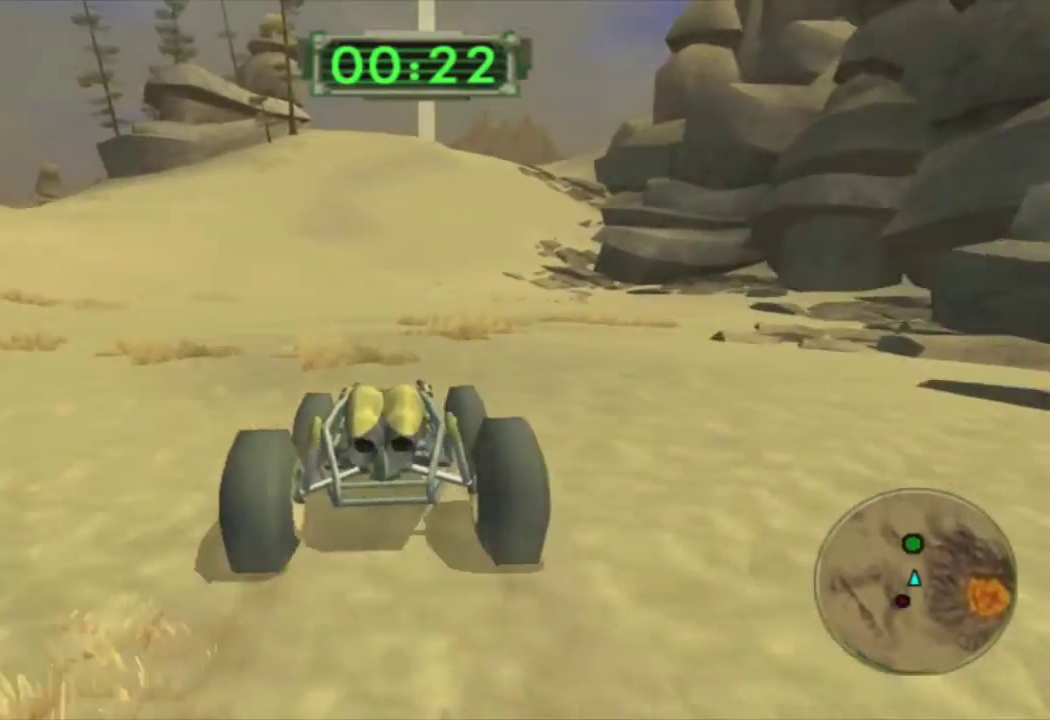
{"buttons": ["CROSS"], "left_stick": "center", "right_stick": "center", "events": []}
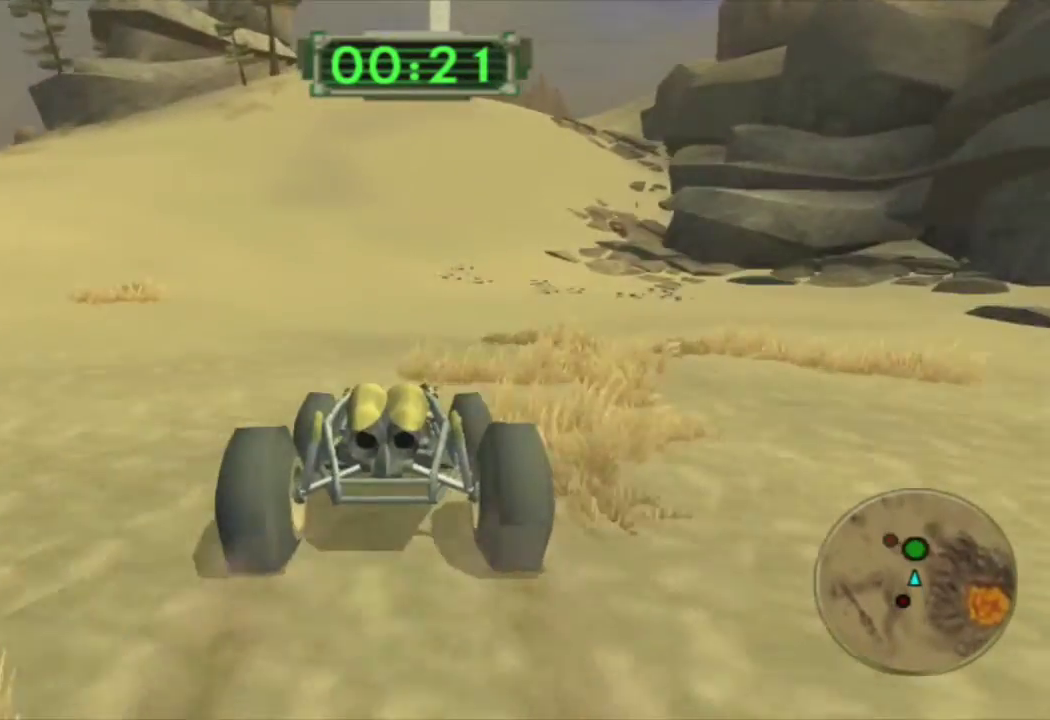
{"buttons": ["CROSS"], "left_stick": "center", "right_stick": "center", "events": []}
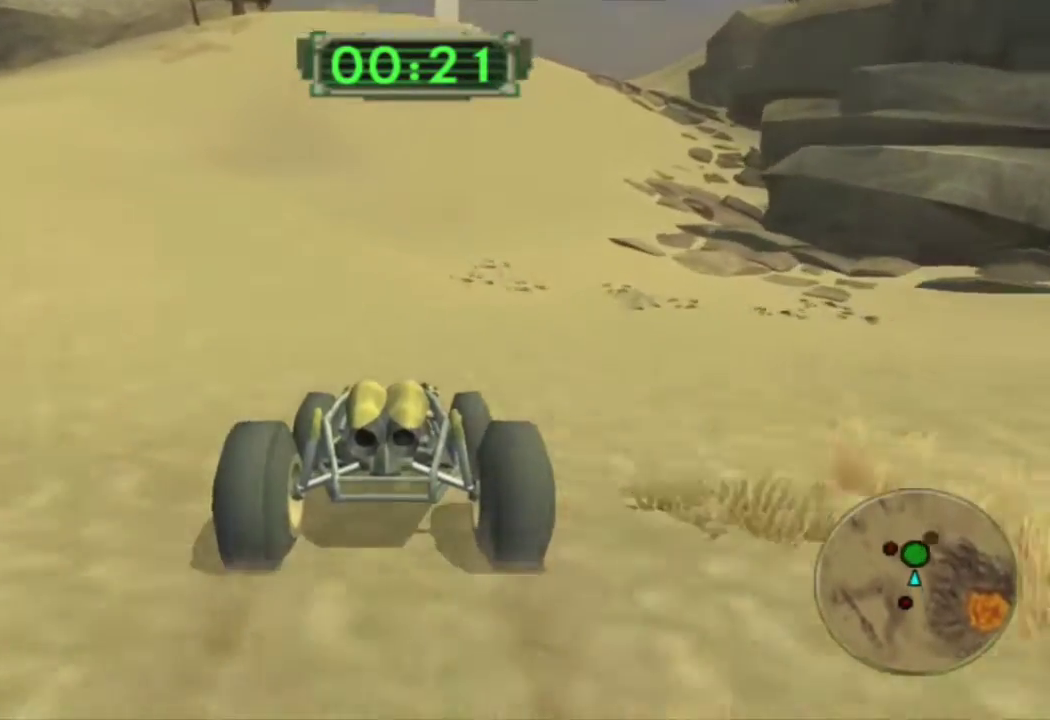
{"buttons": ["CROSS"], "left_stick": "center", "right_stick": "center", "events": []}
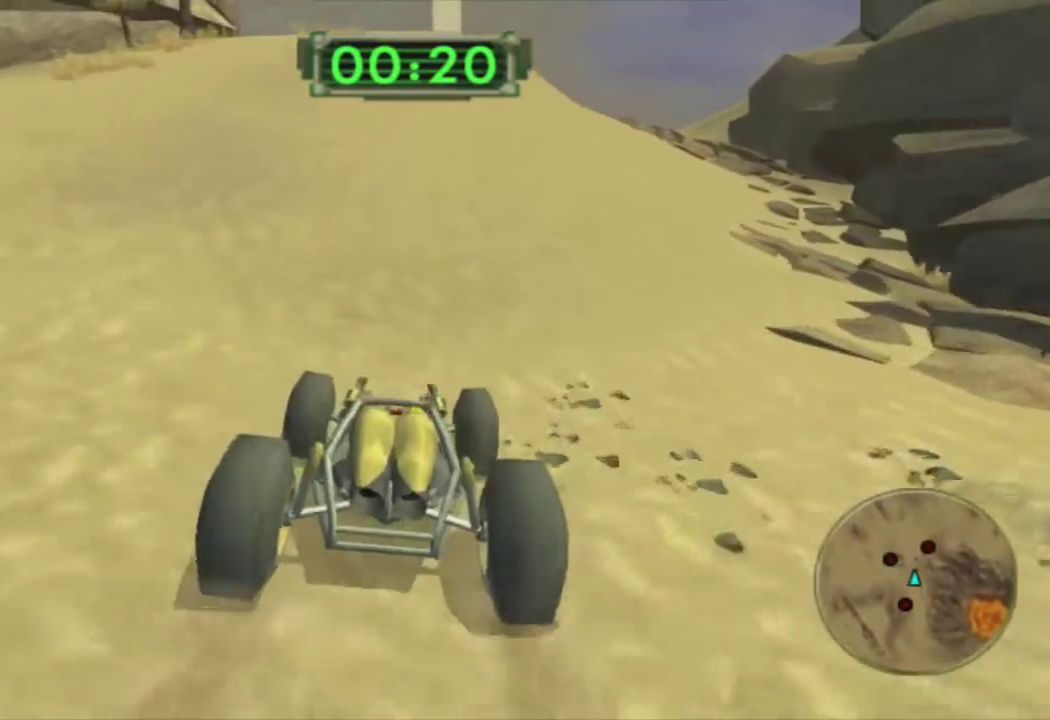
{"buttons": ["CROSS"], "left_stick": "center", "right_stick": "center", "events": []}
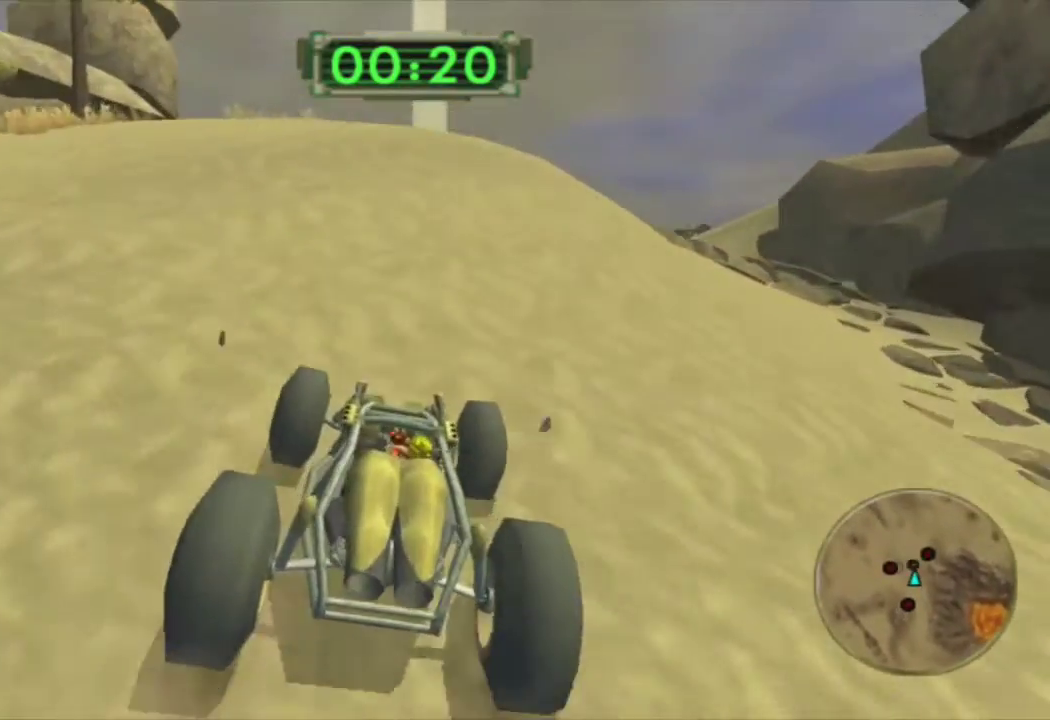
{"buttons": ["CROSS"], "left_stick": "center", "right_stick": "center", "events": []}
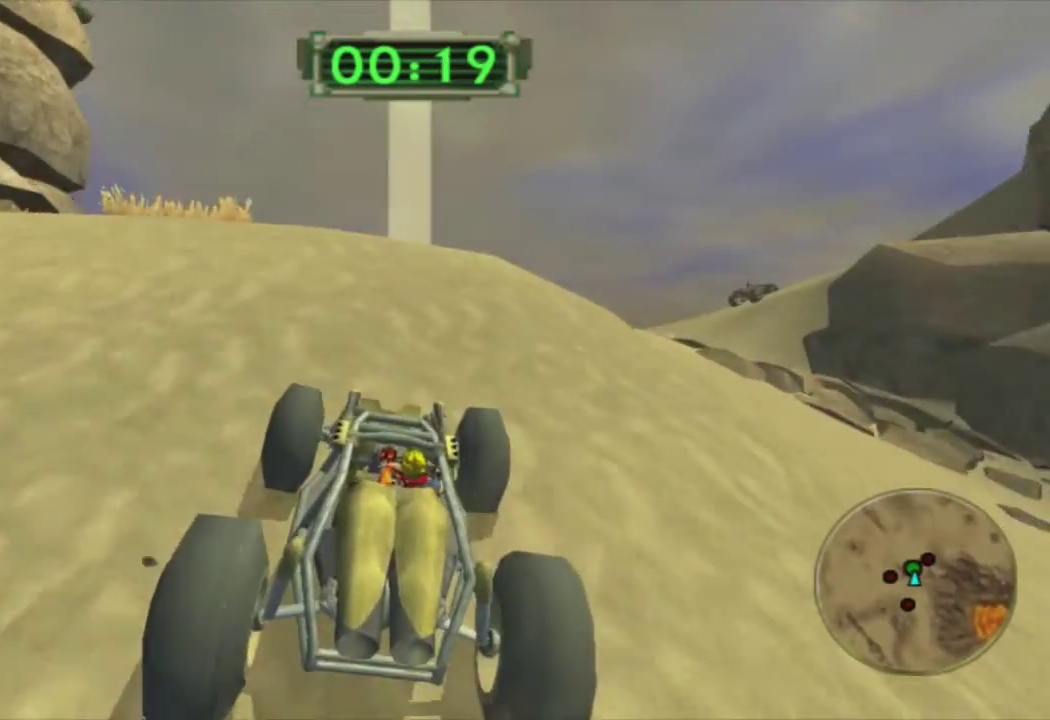
{"buttons": ["CROSS"], "left_stick": "center", "right_stick": "center", "events": []}
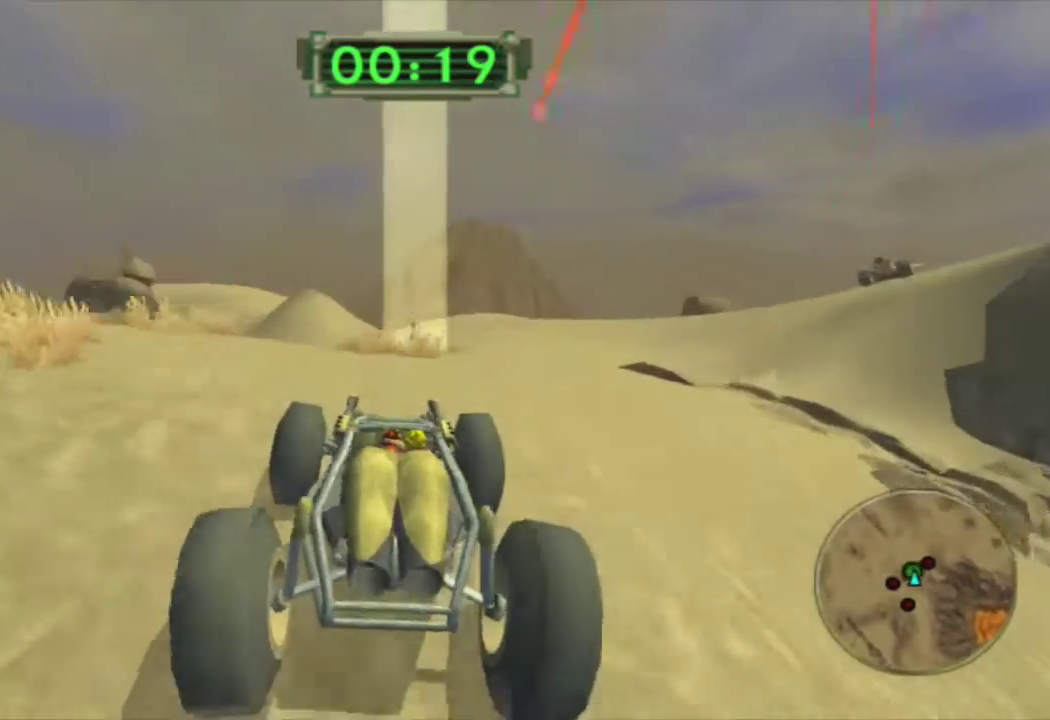
{"buttons": ["CROSS"], "left_stick": "center", "right_stick": "center", "events": [[150, "left_stick", "right"], [167, "CROSS", "up"], [333, "left_stick", "center"], [467, "CROSS", "down"]]}
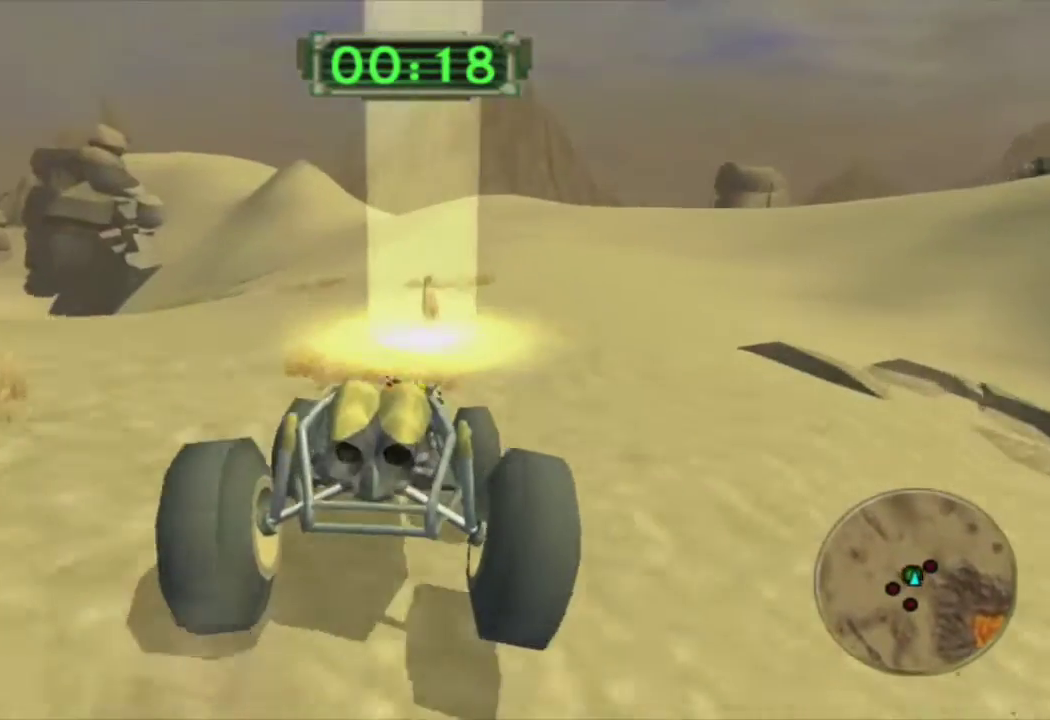
{"buttons": ["CROSS", "R2"], "left_stick": "right", "right_stick": "center", "events": [[450, "R2", "down"], [450, "left_stick", "right"]]}
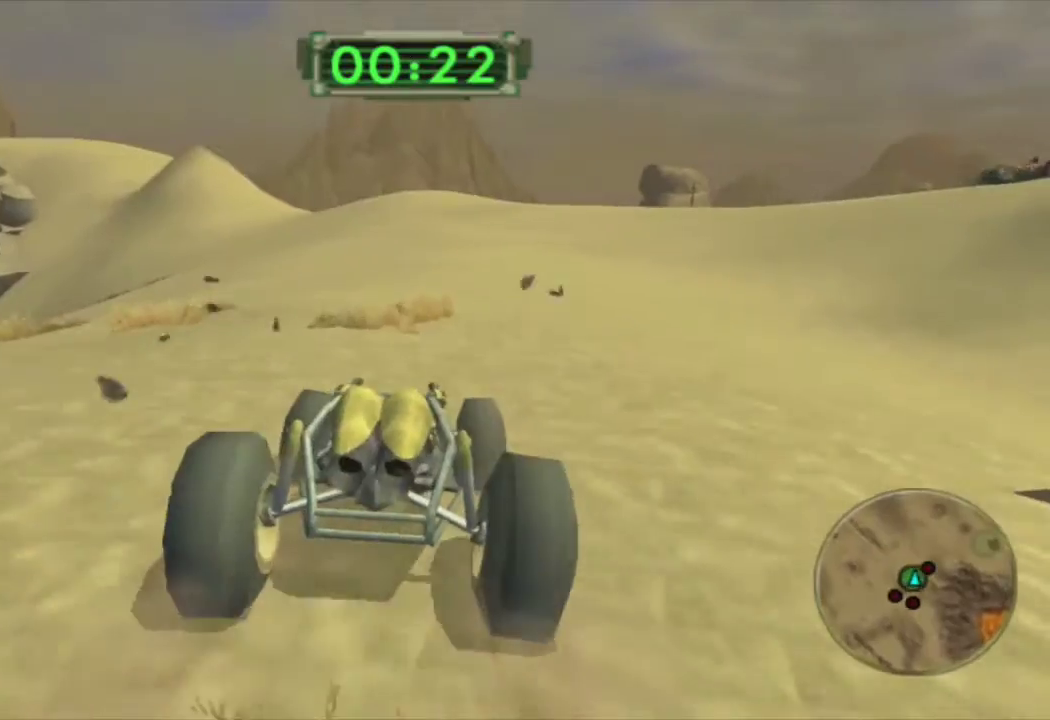
{"buttons": ["CROSS"], "left_stick": "right", "right_stick": "center", "events": [[133, "R2", "up"], [133, "left_stick", "center"], [233, "left_stick", "right"], [250, "R2", "down"], [417, "R2", "up"]]}
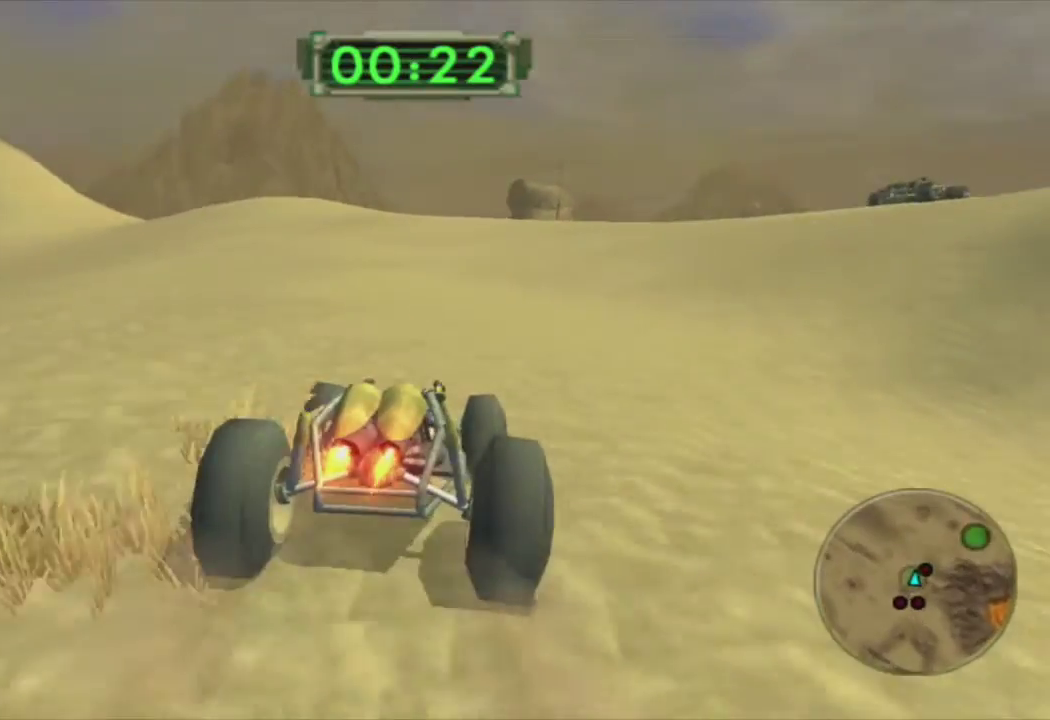
{"buttons": ["CROSS"], "left_stick": "center", "right_stick": "center", "events": [[200, "left_stick", "center"], [317, "left_stick", "right"], [417, "left_stick", "center"]]}
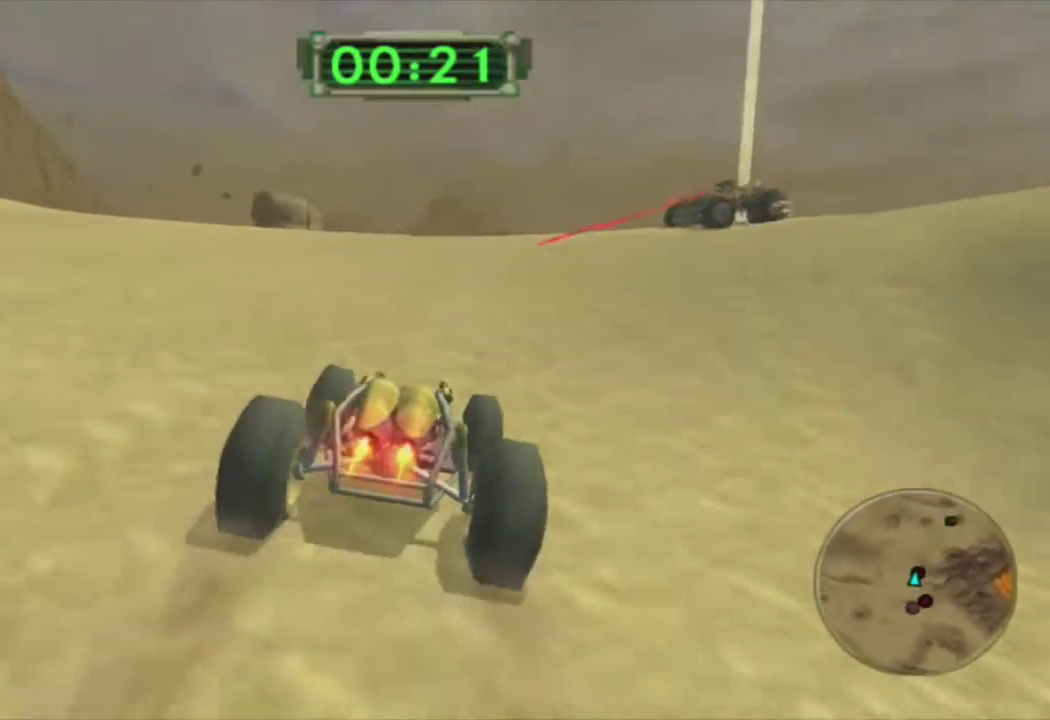
{"buttons": [], "left_stick": "center", "right_stick": "center", "events": [[150, "left_stick", "right"], [217, "L1", "down"], [267, "left_stick", "center"], [350, "L1", "up"], [367, "CROSS", "up"]]}
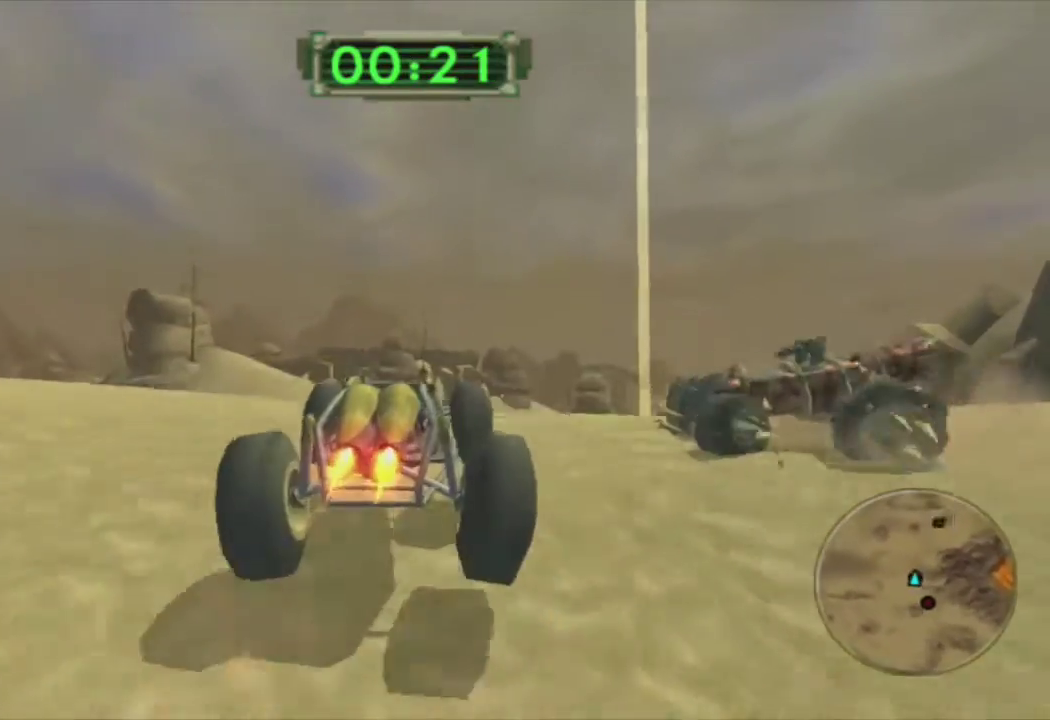
{"buttons": [], "left_stick": "up-right", "right_stick": "center", "events": [[183, "left_stick", "up-right"]]}